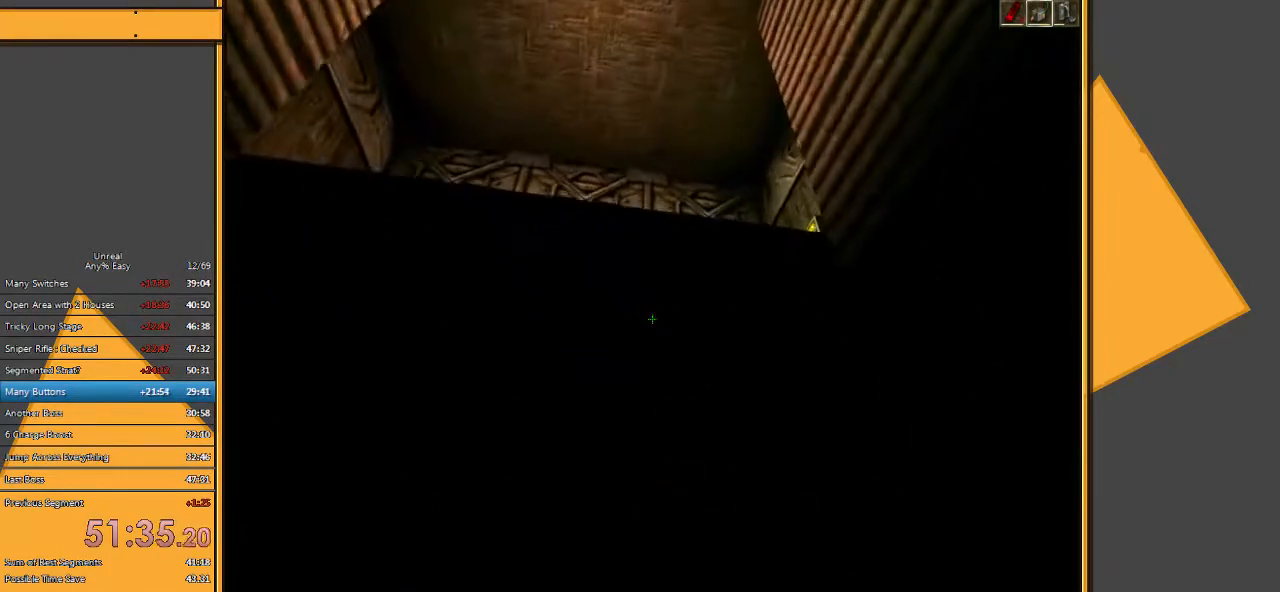
Gameplay with keyboard and mouse; each line is a JSON object with the keys and mouse buttons held at the frame after it. "events" lists presses ("down") and releases ("up") of "1", "2", "3", "4", "5", "a", "alt", "c", "ctrl", "d", "e", "f", "q", "r", "s", "shift", "space", "tab", "v", "w", "x", "z", "mouse_left" and "mouse_right" between this image and that frame as [ms after this image, input, new state], when the widget could be followed in between. "mouse_left", "mouse_right" = the "left", "right" buttons of the "mouse" list. No other keys are recorded. Mouse movement is not recorded.
{"keys": [], "mouse": [], "events": []}
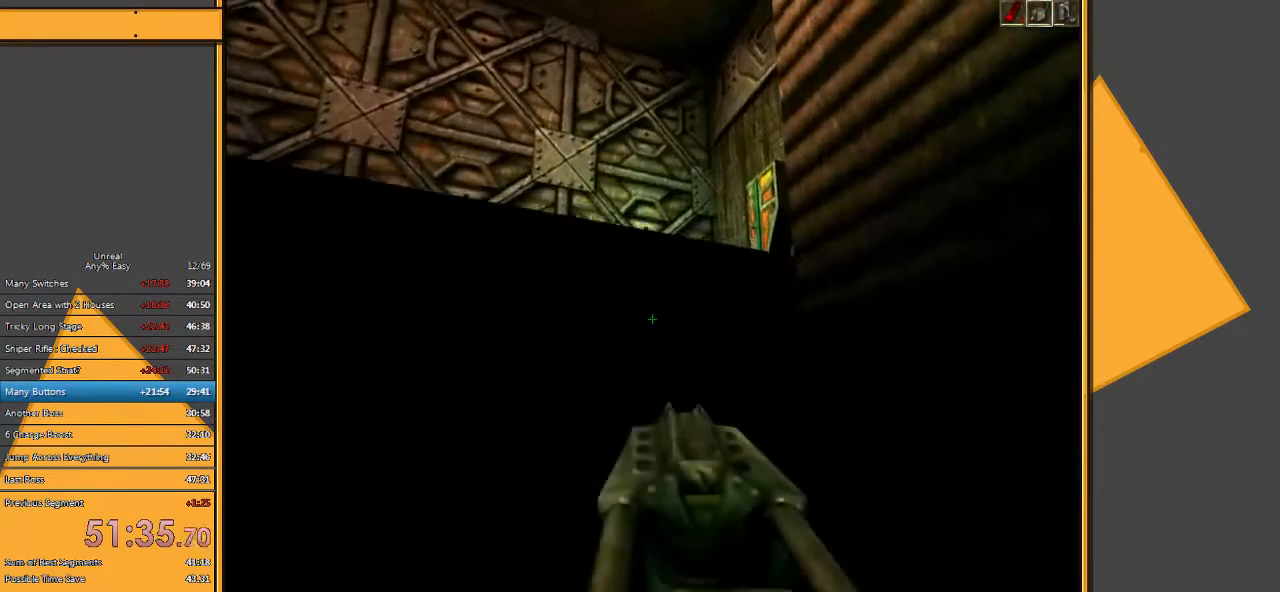
{"keys": ["w"], "mouse": [], "events": [[33, "w", "down"], [100, "space", "down"], [250, "space", "up"]]}
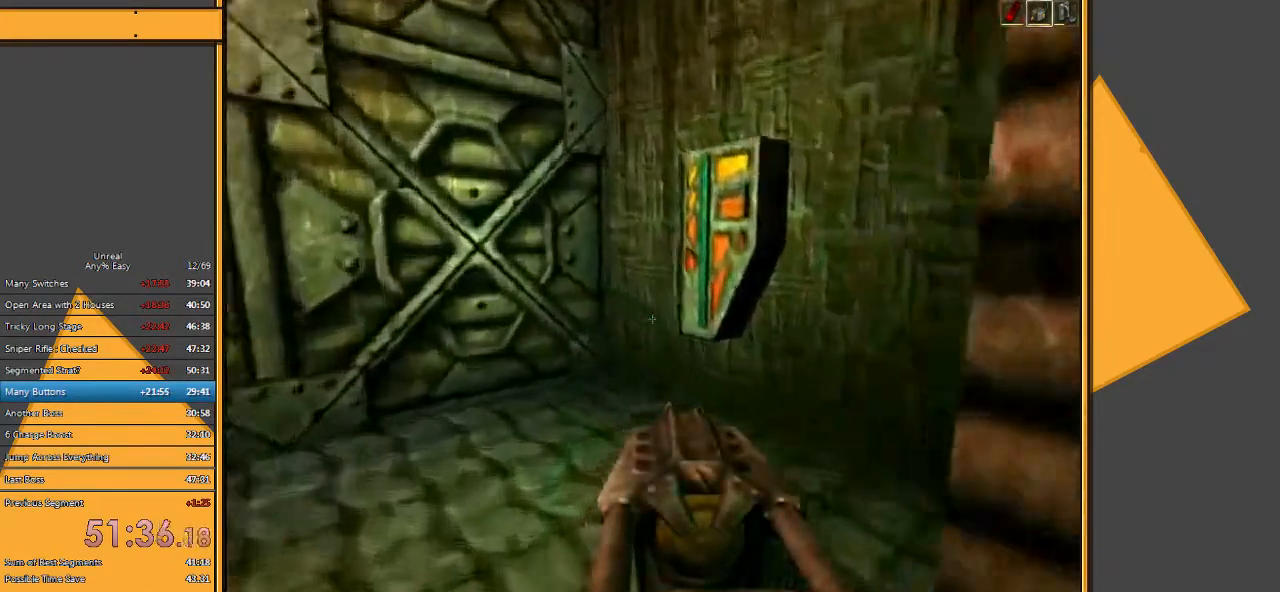
{"keys": [], "mouse": [], "events": [[17, "d", "down"], [317, "d", "up"], [317, "w", "up"], [383, "d", "down"], [483, "d", "up"]]}
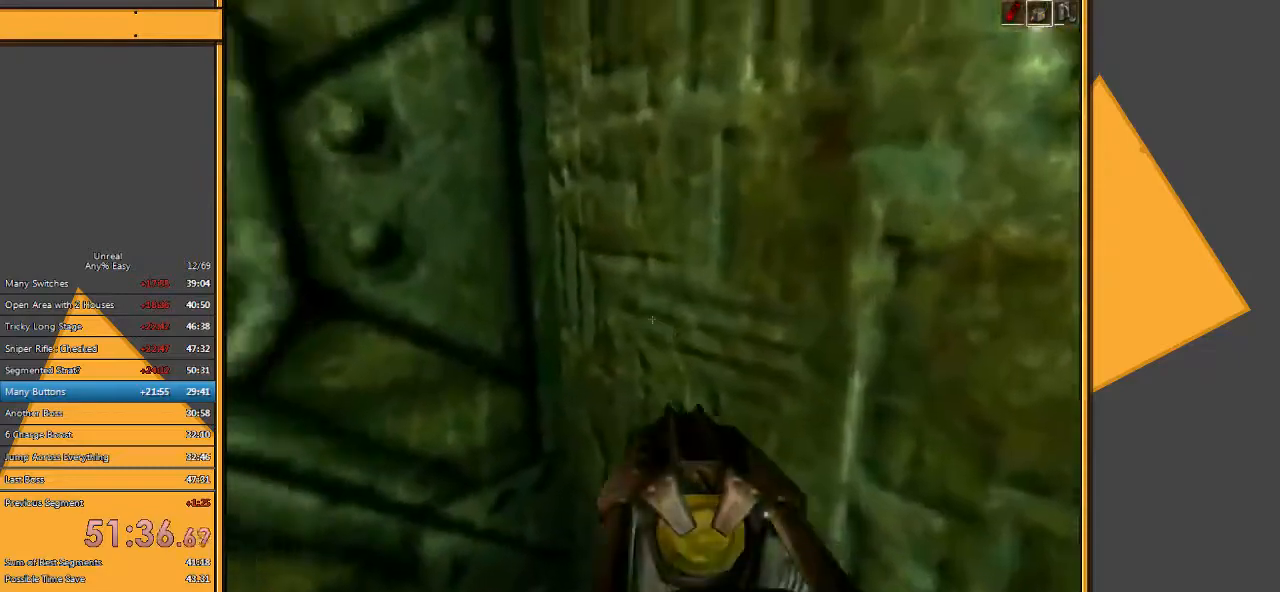
{"keys": ["a", "w"], "mouse": [], "events": [[50, "a", "down"], [267, "w", "down"]]}
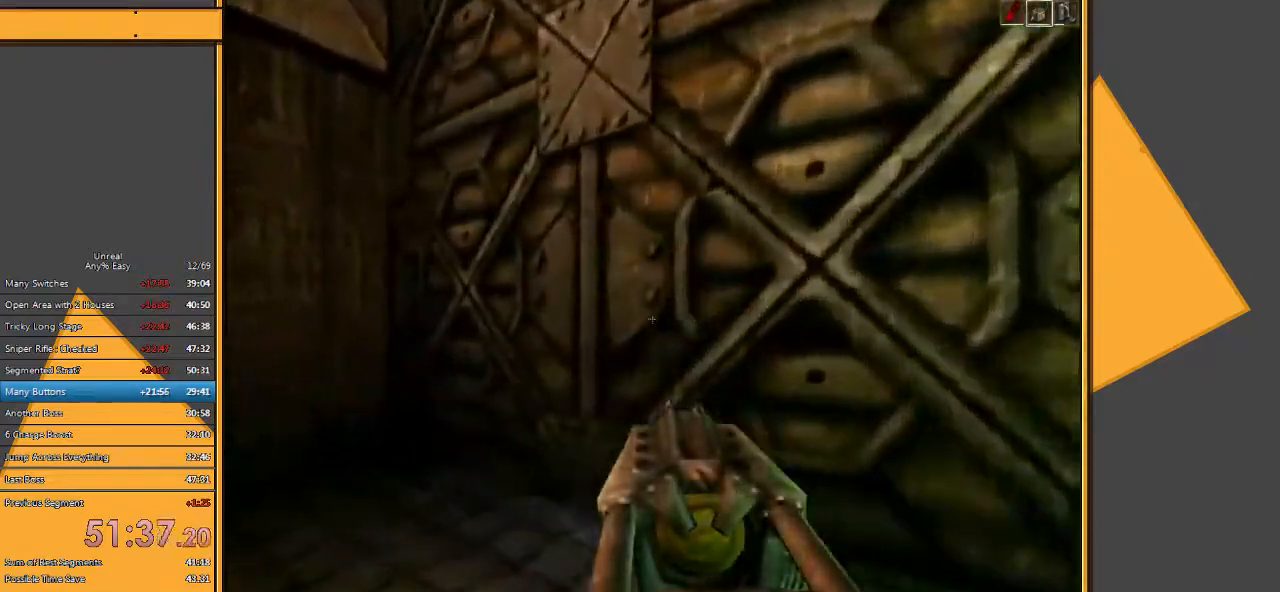
{"keys": ["c", "w"], "mouse": [], "events": [[300, "a", "up"], [383, "c", "down"]]}
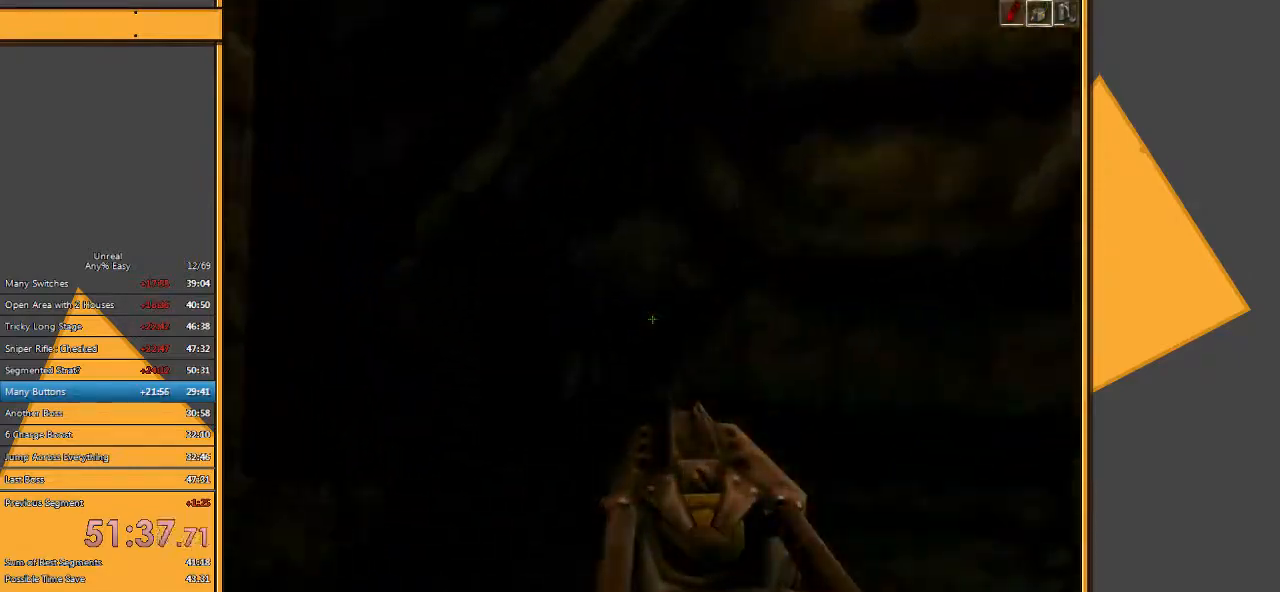
{"keys": ["c", "w"], "mouse": [], "events": []}
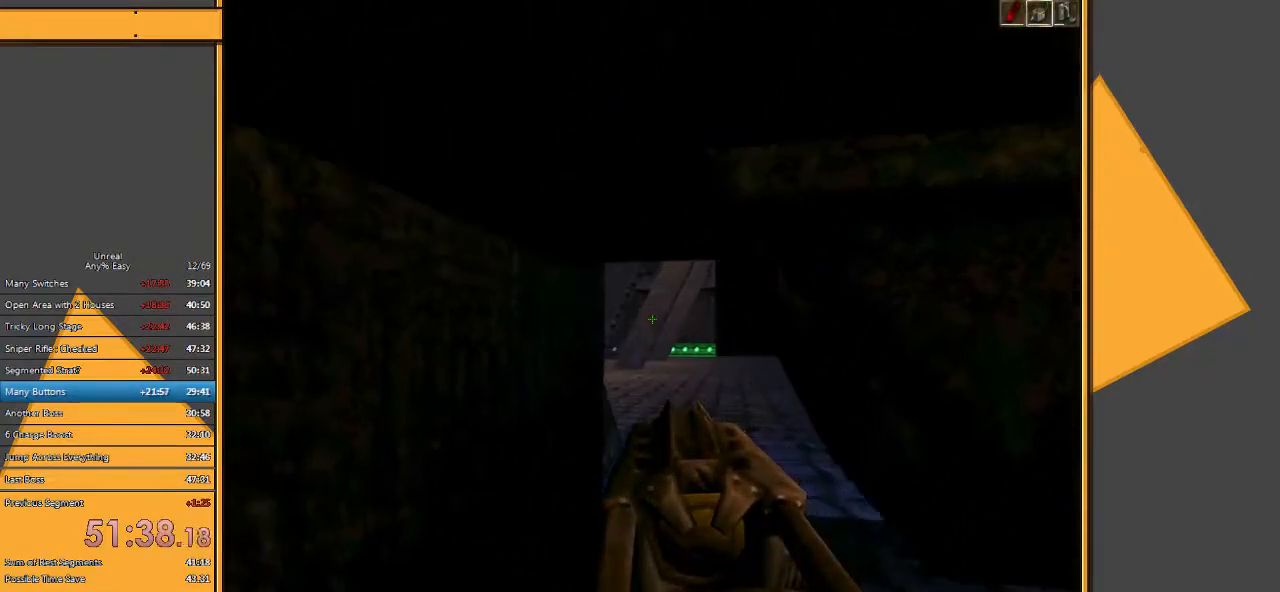
{"keys": ["c", "w"], "mouse": [], "events": []}
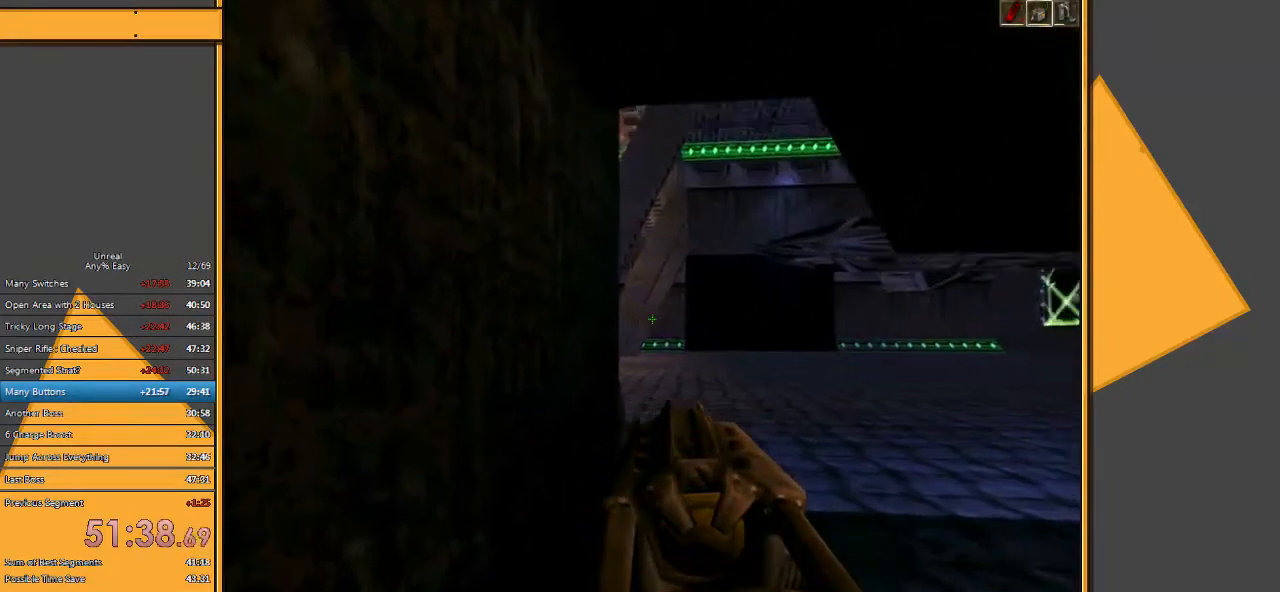
{"keys": ["c", "d", "w"], "mouse": [], "events": [[133, "d", "down"]]}
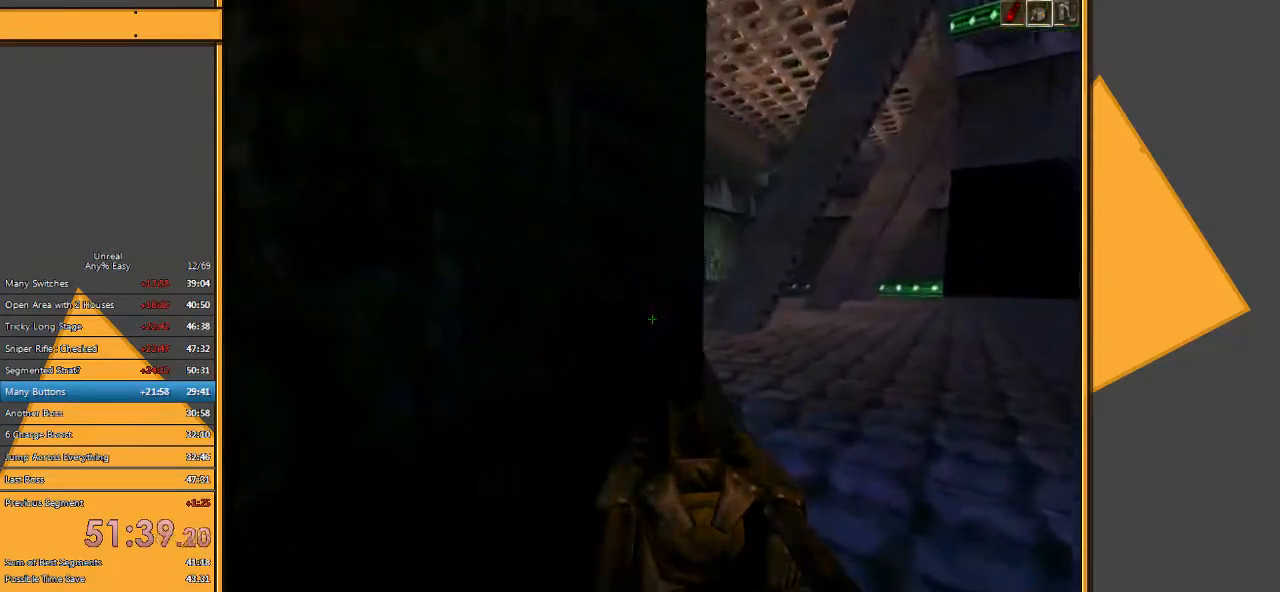
{"keys": ["a", "w"], "mouse": [], "events": [[250, "c", "up"], [317, "d", "up"], [500, "a", "down"]]}
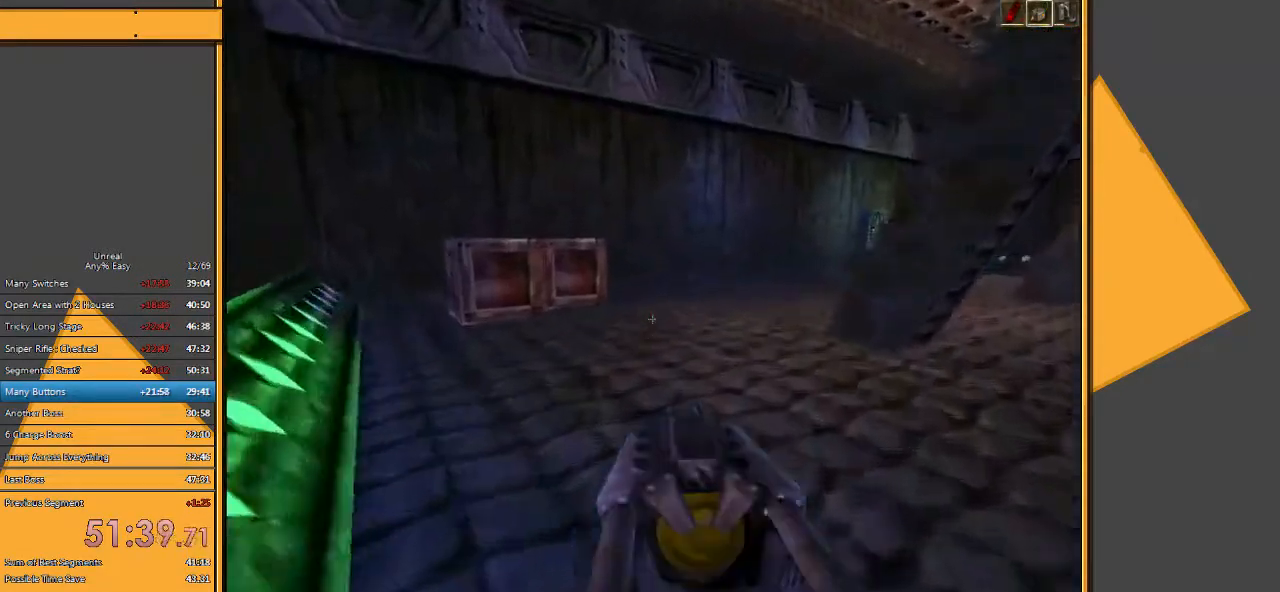
{"keys": ["a", "w"], "mouse": ["left"], "events": [[333, "mouse_left", "down"]]}
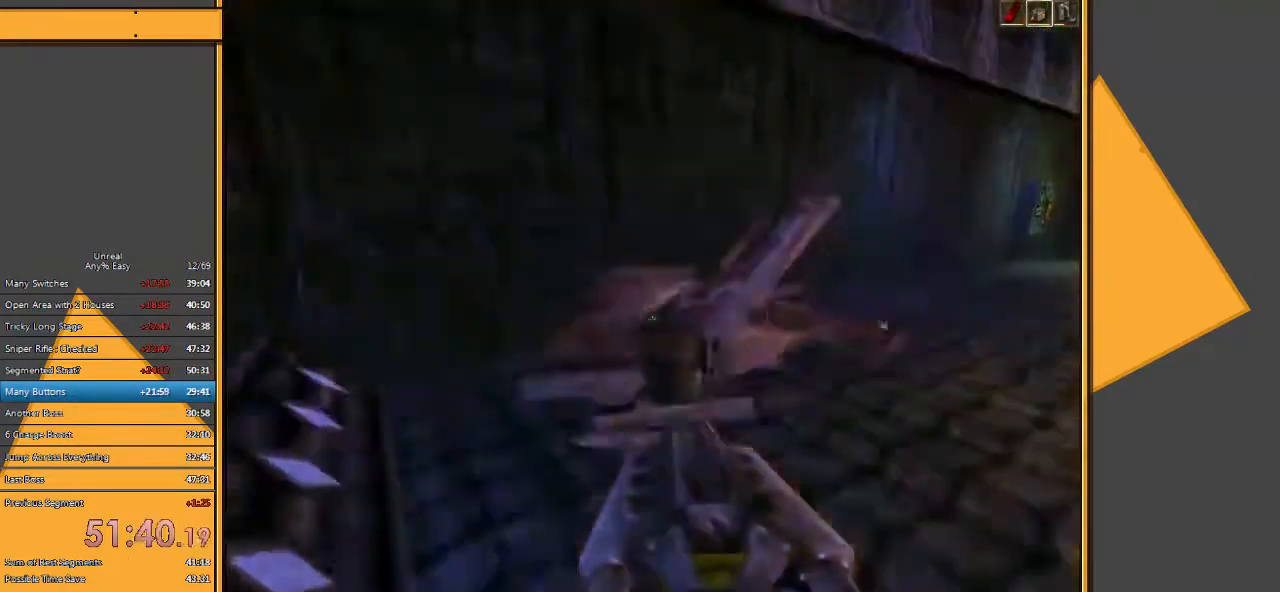
{"keys": ["w"], "mouse": [], "events": [[83, "a", "up"], [83, "mouse_left", "up"], [83, "w", "up"], [183, "w", "down"]]}
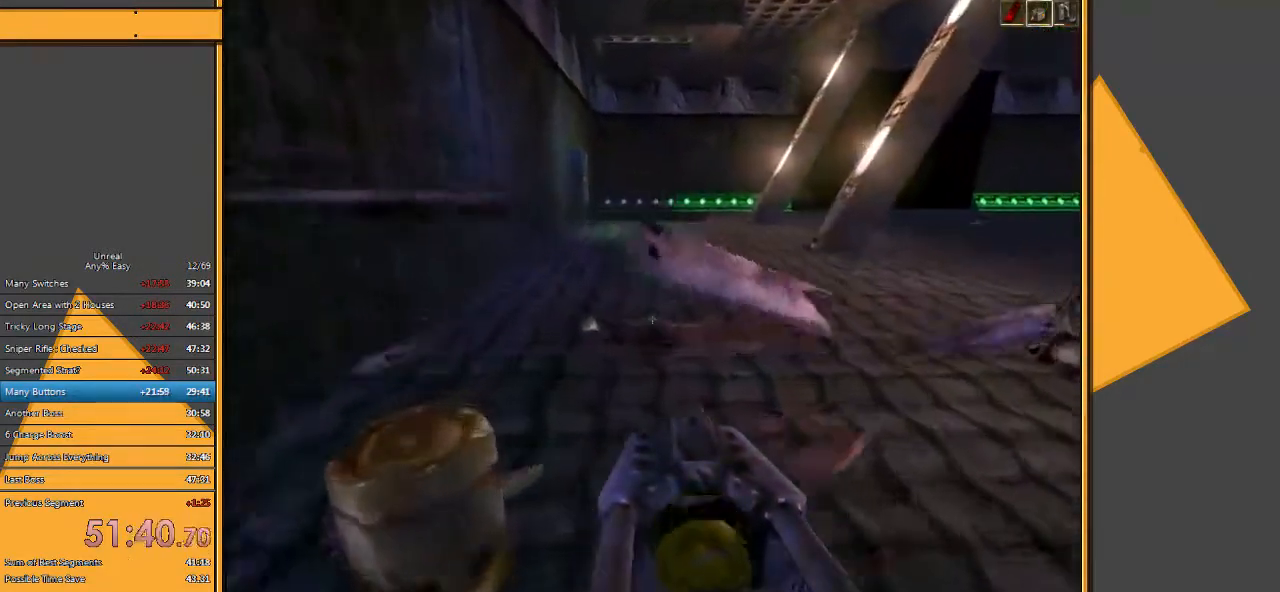
{"keys": ["d", "w"], "mouse": [], "events": [[50, "a", "down"], [250, "a", "up"], [467, "d", "down"]]}
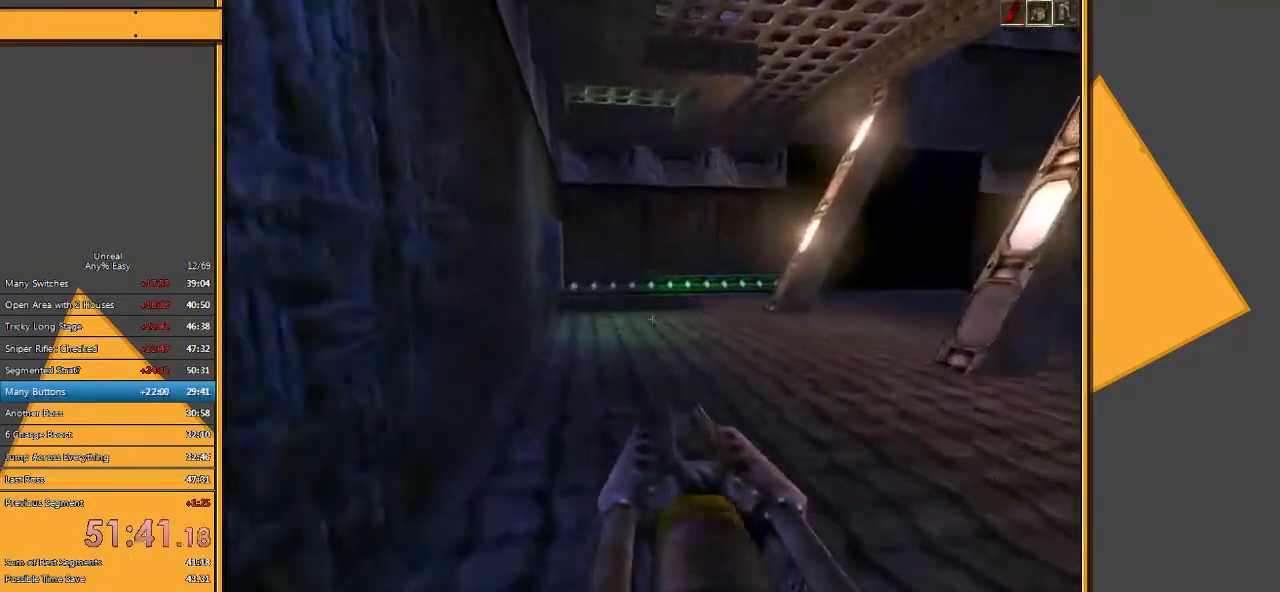
{"keys": ["w"], "mouse": [], "events": [[67, "d", "up"], [433, "e", "down"], [500, "e", "up"]]}
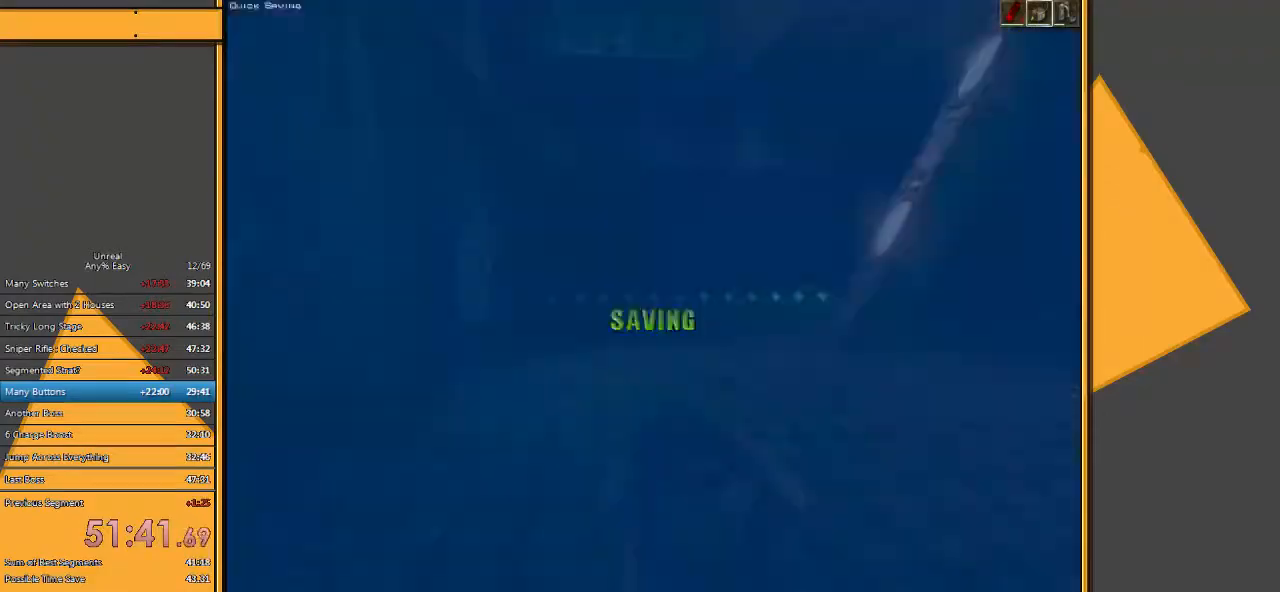
{"keys": ["a", "w"], "mouse": [], "events": [[333, "a", "down"]]}
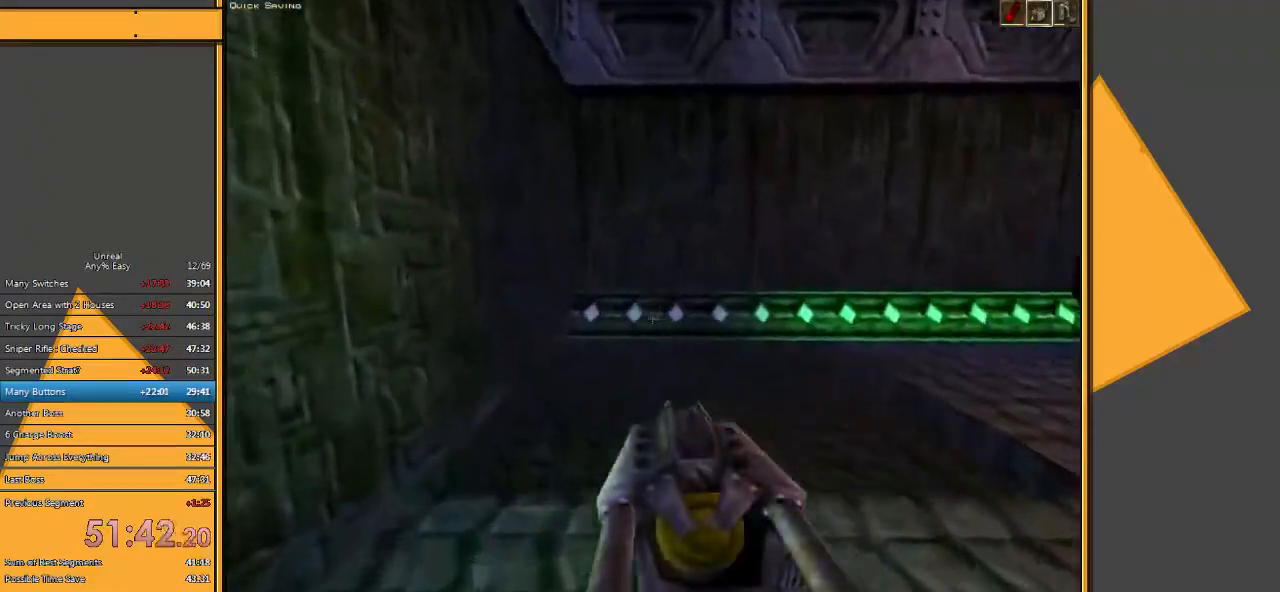
{"keys": ["w"], "mouse": ["left"], "events": [[50, "w", "up"], [117, "a", "up"], [150, "d", "down"], [150, "s", "down"], [283, "d", "up"], [283, "s", "up"], [450, "mouse_left", "down"], [483, "w", "down"]]}
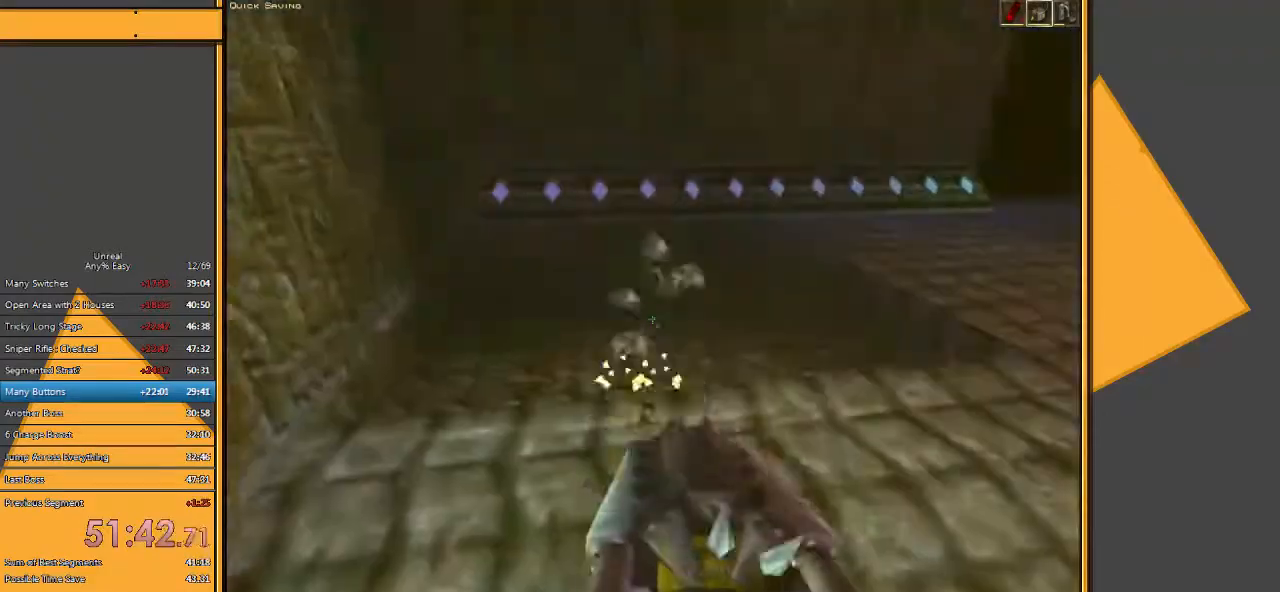
{"keys": ["a", "w"], "mouse": [], "events": [[50, "mouse_left", "up"], [83, "a", "down"], [267, "space", "down"], [433, "space", "up"]]}
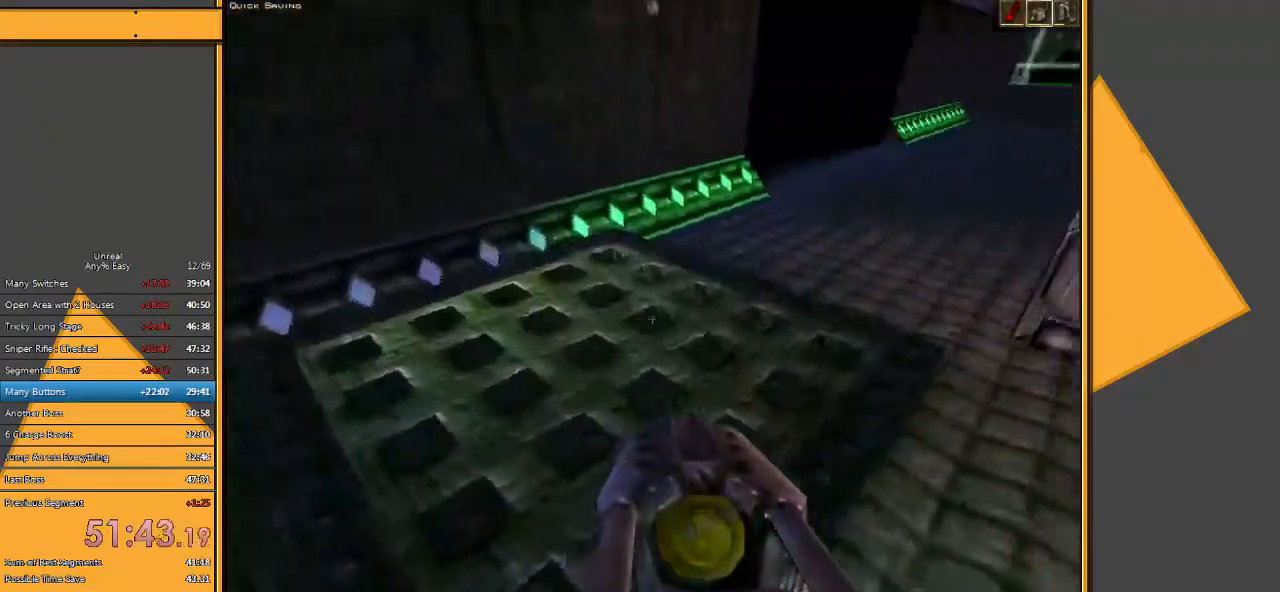
{"keys": [], "mouse": [], "events": [[133, "w", "up"], [467, "a", "up"]]}
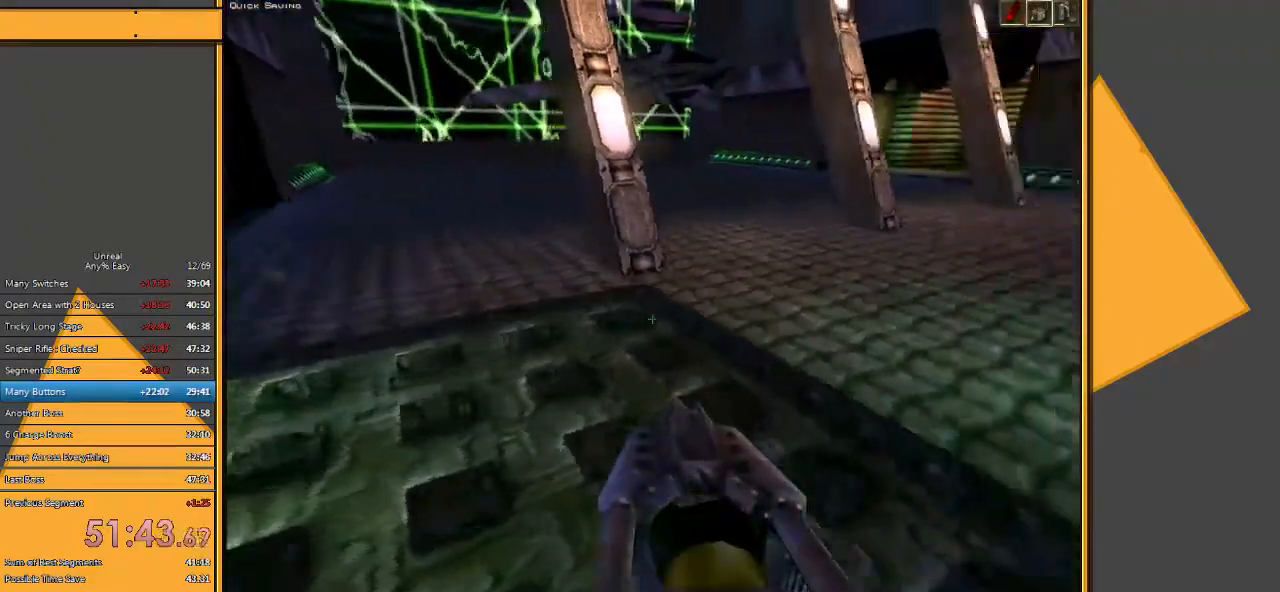
{"keys": [], "mouse": [], "events": []}
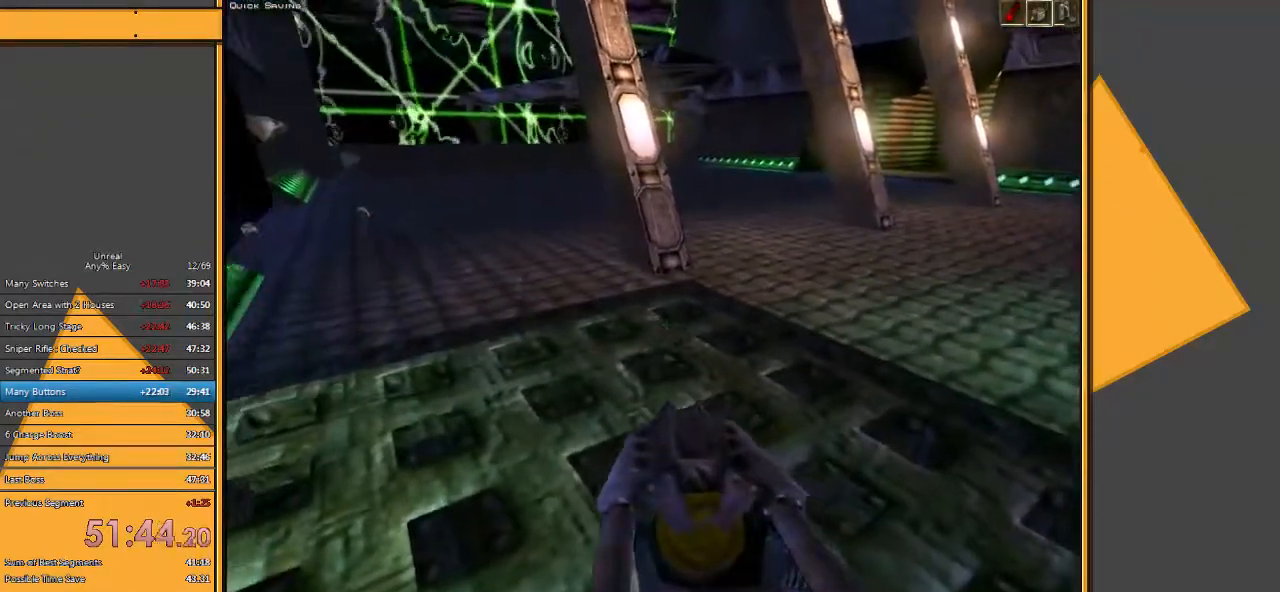
{"keys": [], "mouse": [], "events": [[17, "a", "down"], [183, "a", "up"]]}
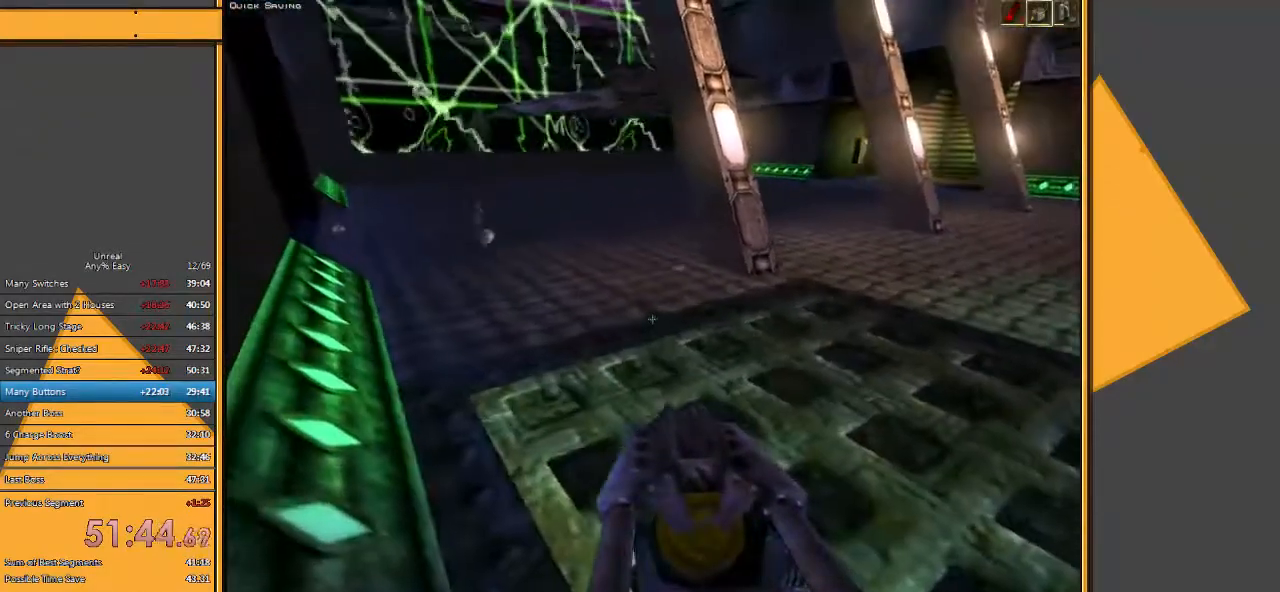
{"keys": [], "mouse": [], "events": [[333, "w", "down"], [367, "d", "down"], [467, "d", "up"], [500, "w", "up"]]}
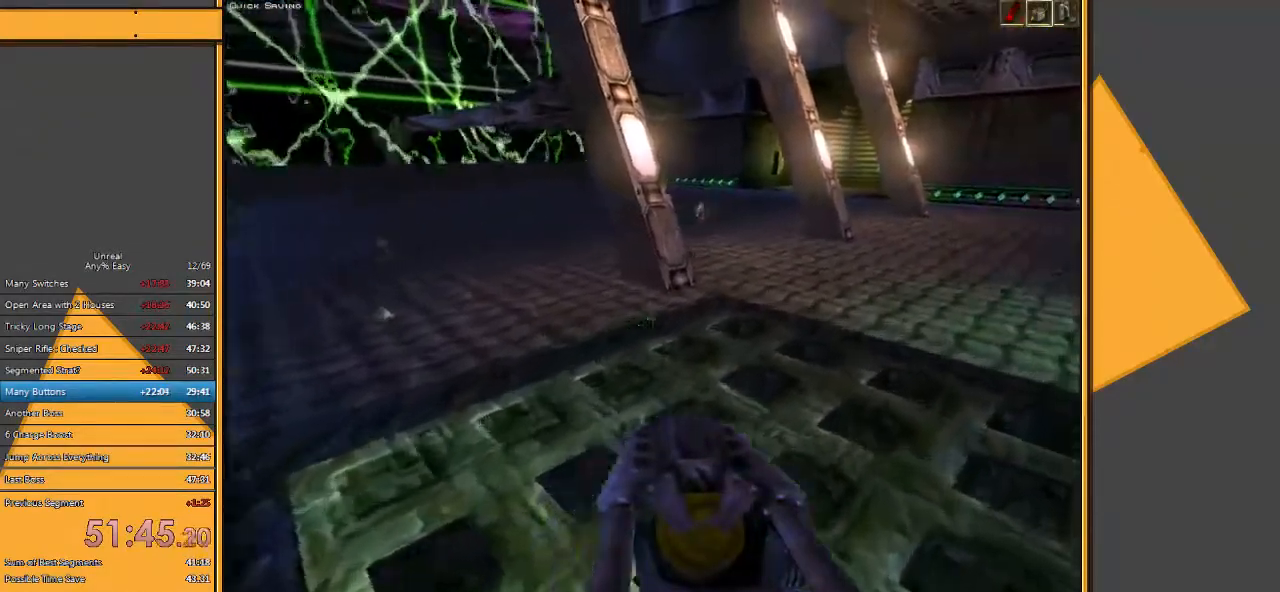
{"keys": [], "mouse": [], "events": []}
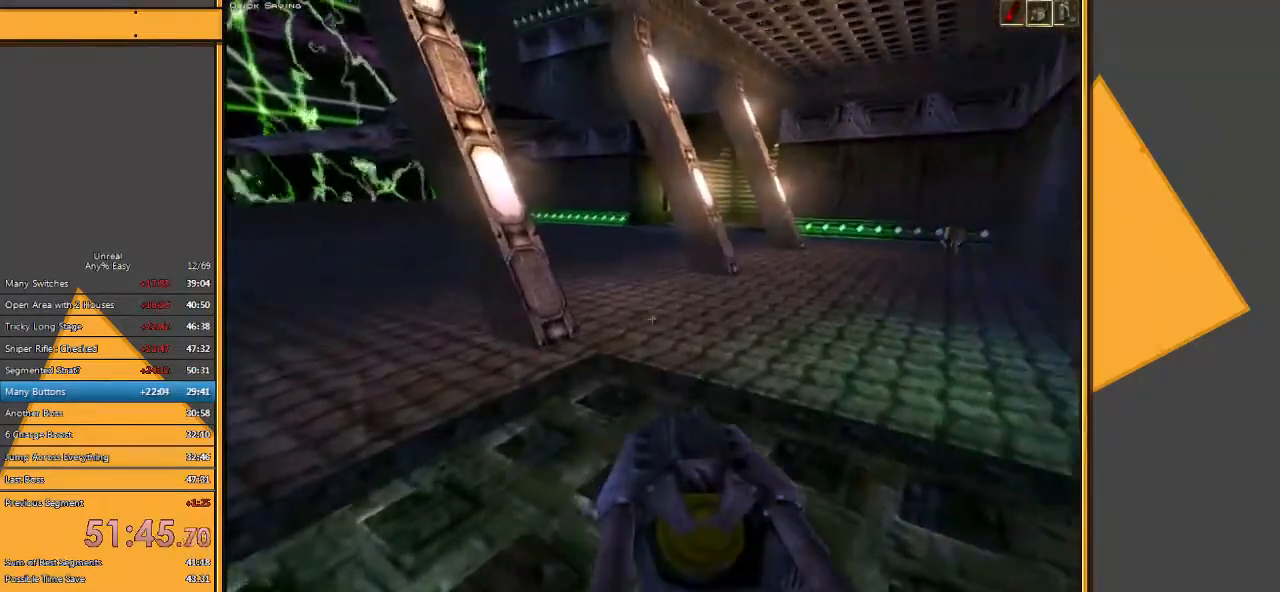
{"keys": [], "mouse": [], "events": []}
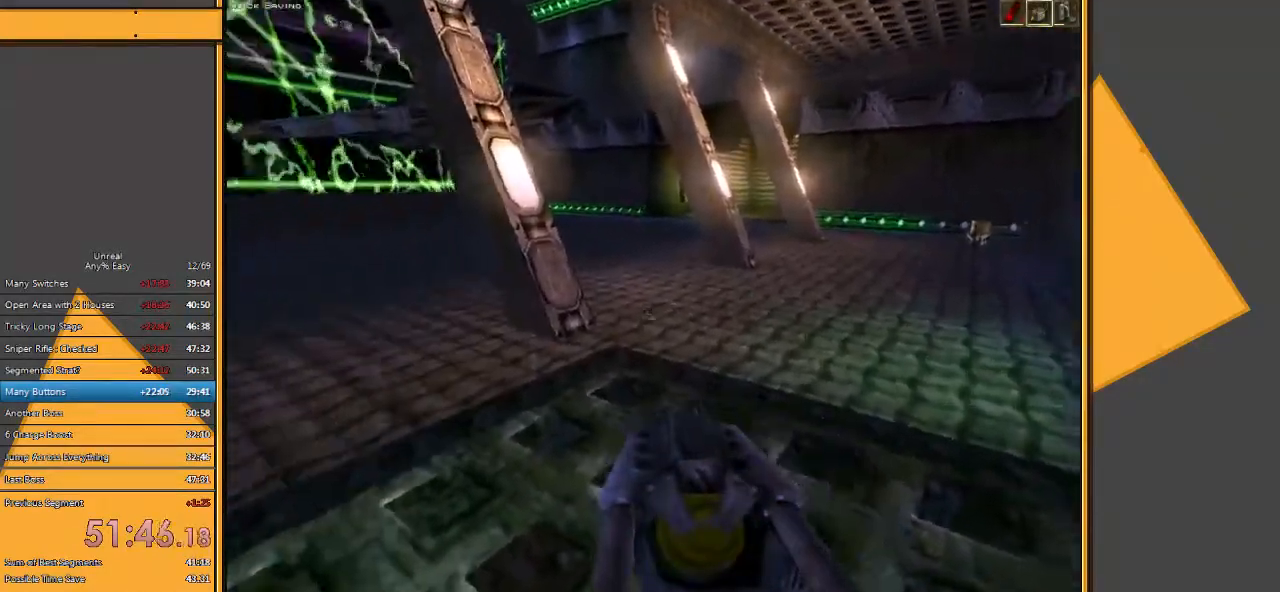
{"keys": [], "mouse": [], "events": [[100, "d", "down"], [200, "d", "up"]]}
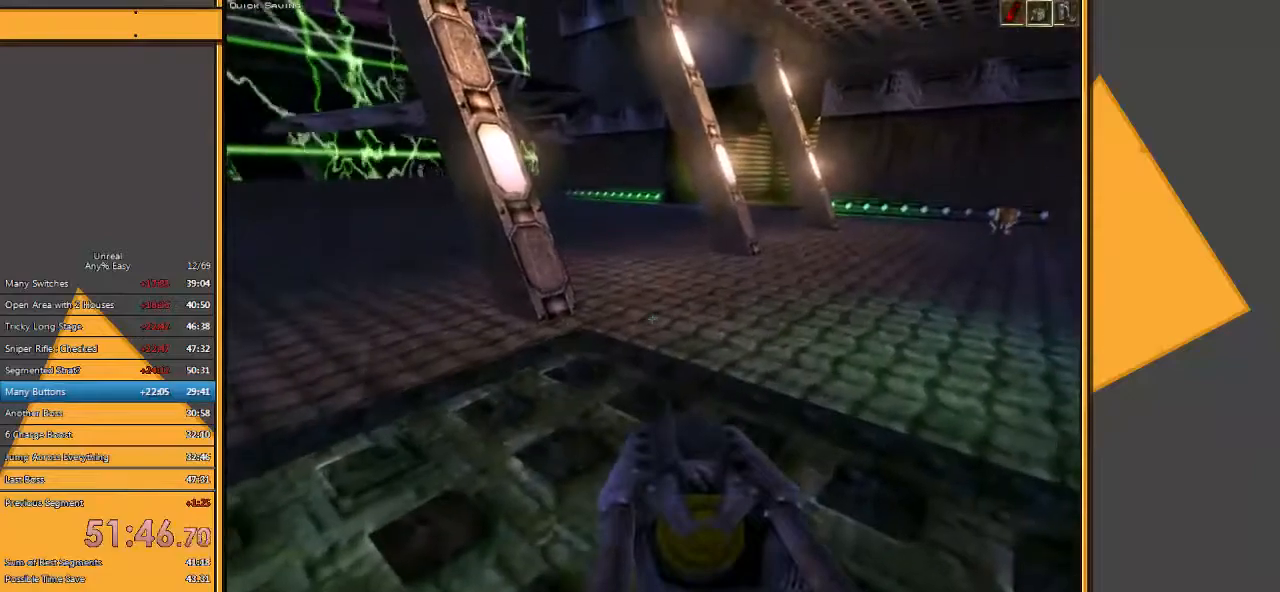
{"keys": [], "mouse": [], "events": []}
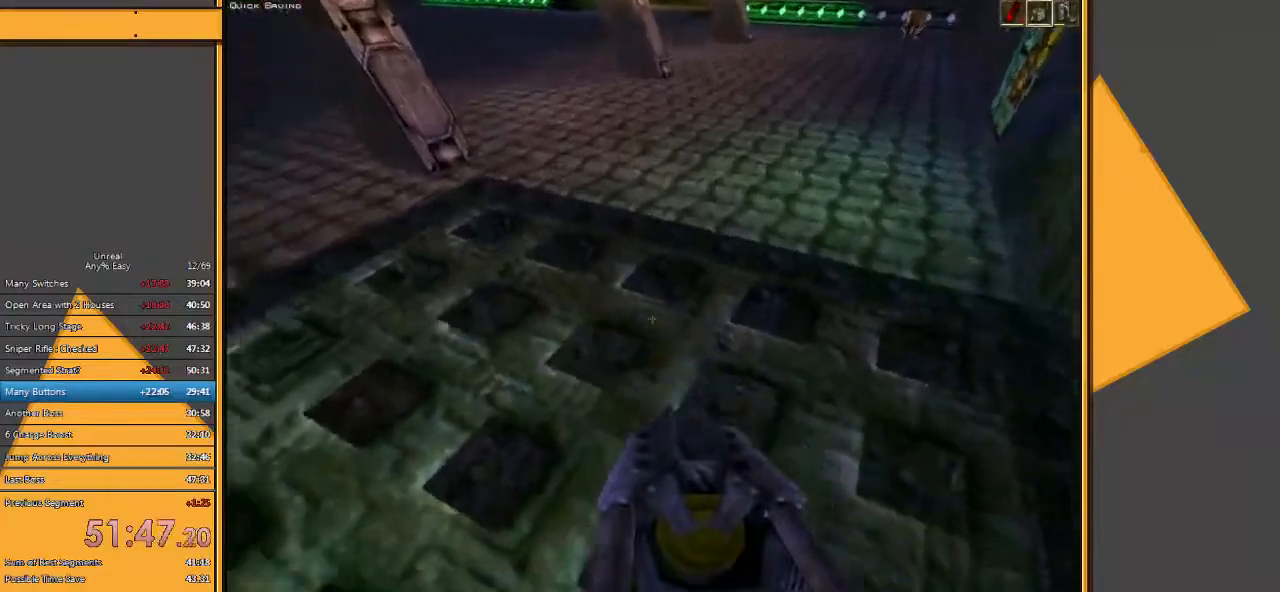
{"keys": [], "mouse": [], "events": []}
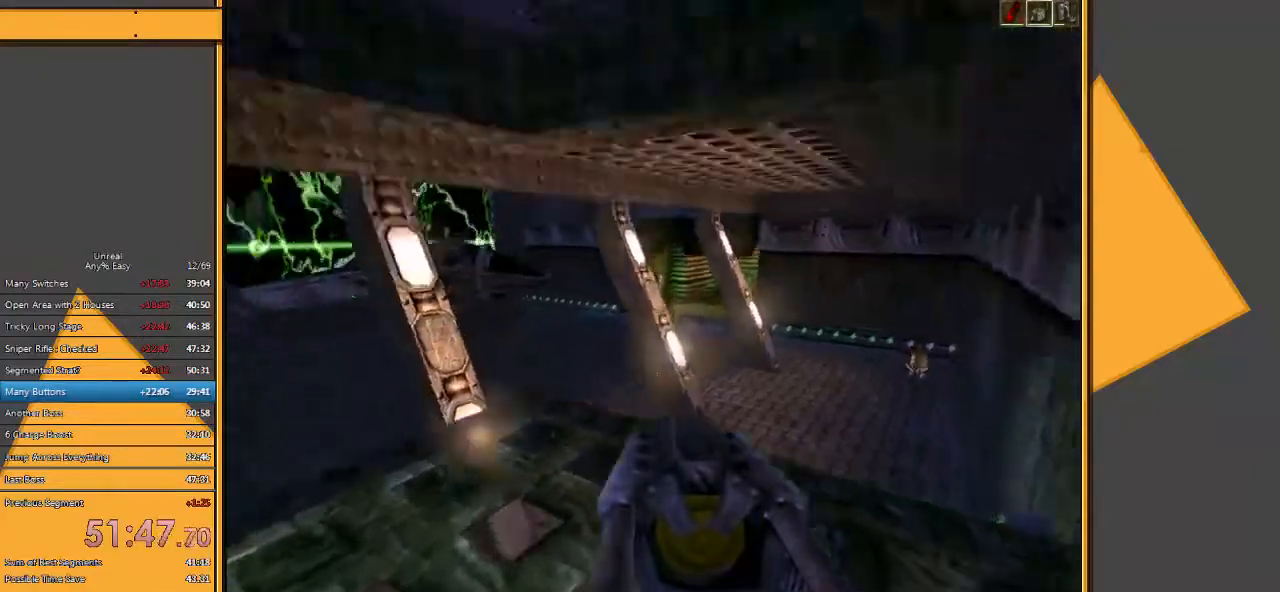
{"keys": ["a", "w"], "mouse": [], "events": [[433, "a", "down"], [433, "w", "down"]]}
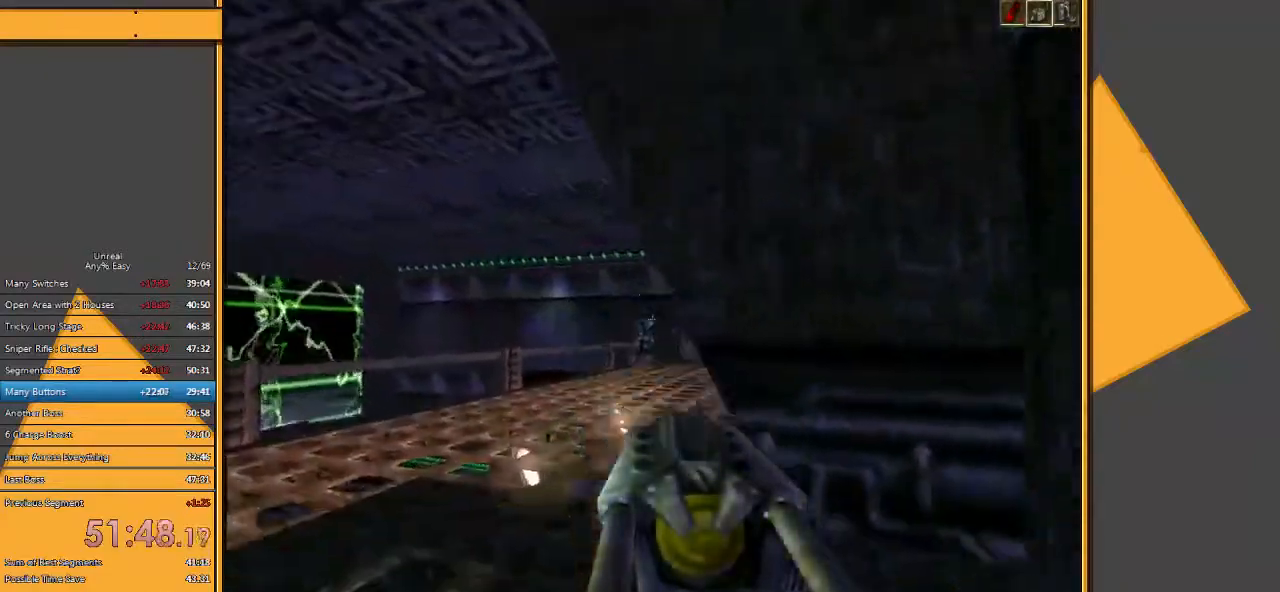
{"keys": ["w"], "mouse": [], "events": [[400, "a", "up"]]}
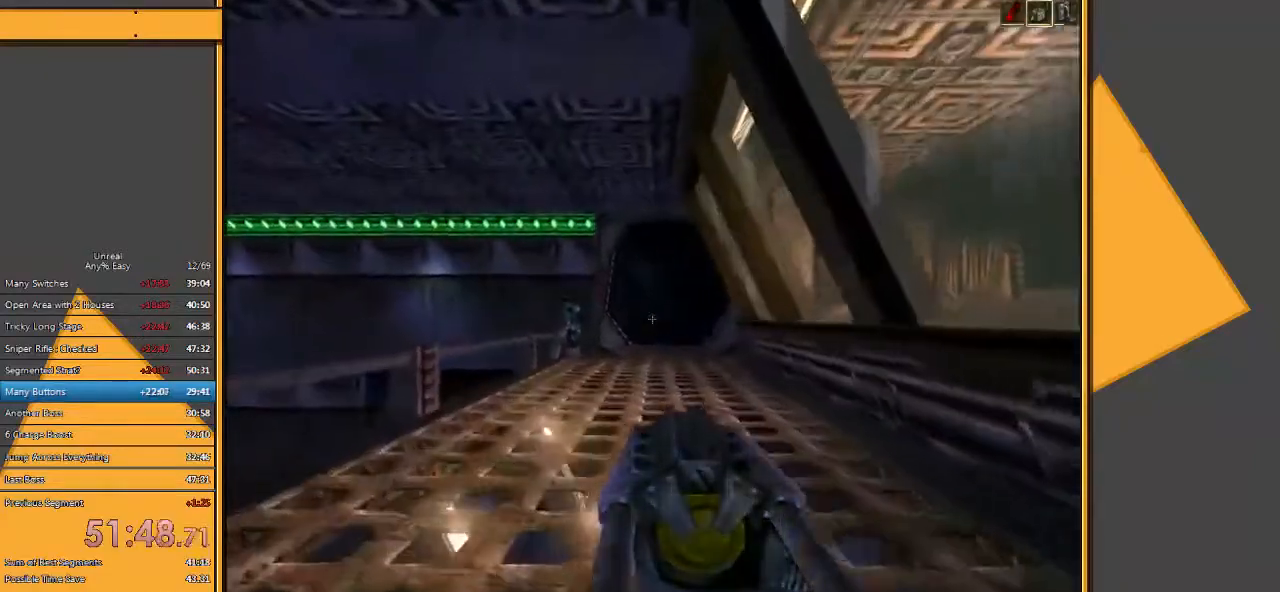
{"keys": ["w"], "mouse": ["right"], "events": [[383, "mouse_right", "down"]]}
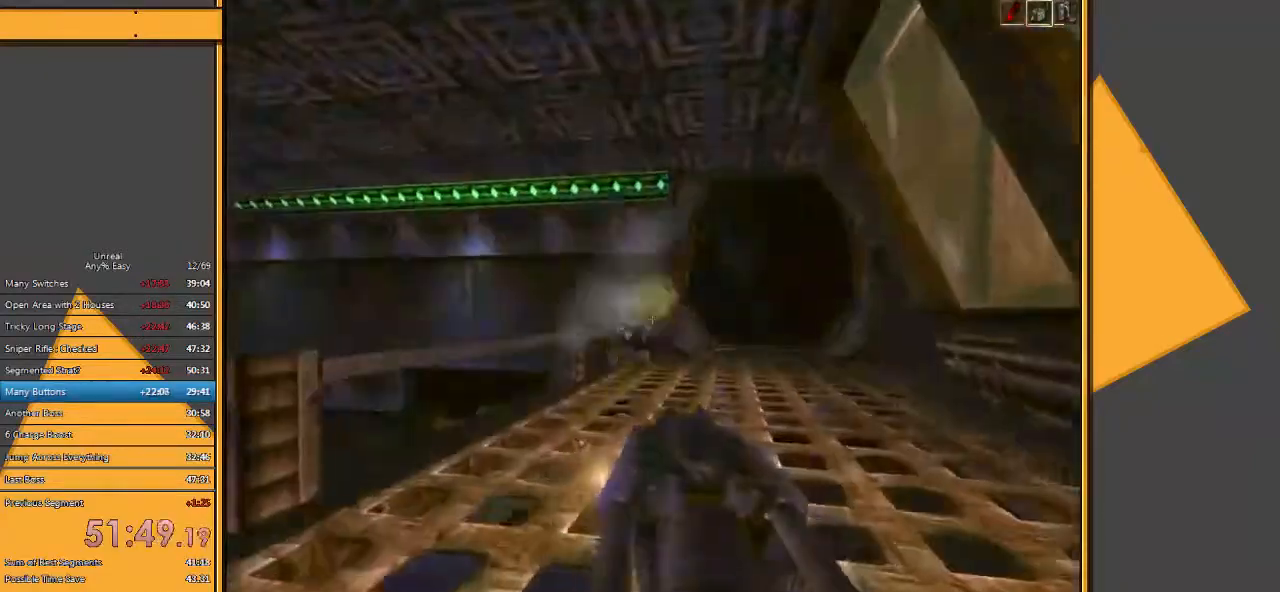
{"keys": ["w"], "mouse": [], "events": [[50, "d", "down"], [50, "mouse_right", "up"], [83, "w", "up"], [283, "a", "down"], [283, "d", "up"], [317, "w", "down"], [483, "a", "up"]]}
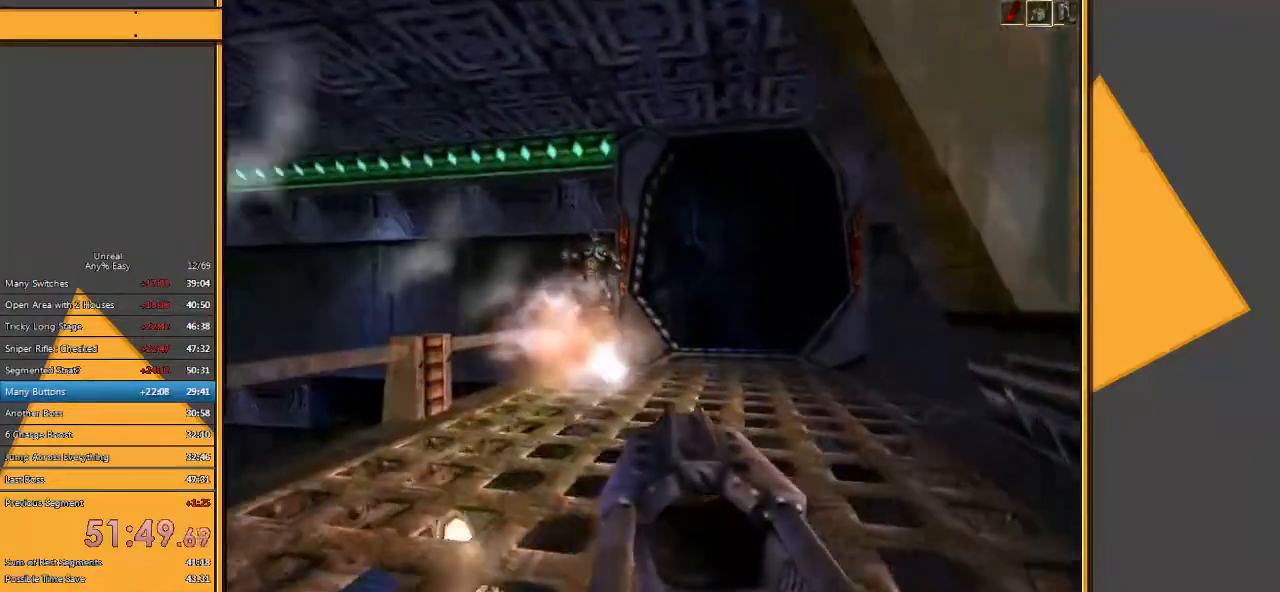
{"keys": ["a", "w"], "mouse": [], "events": [[367, "a", "down"]]}